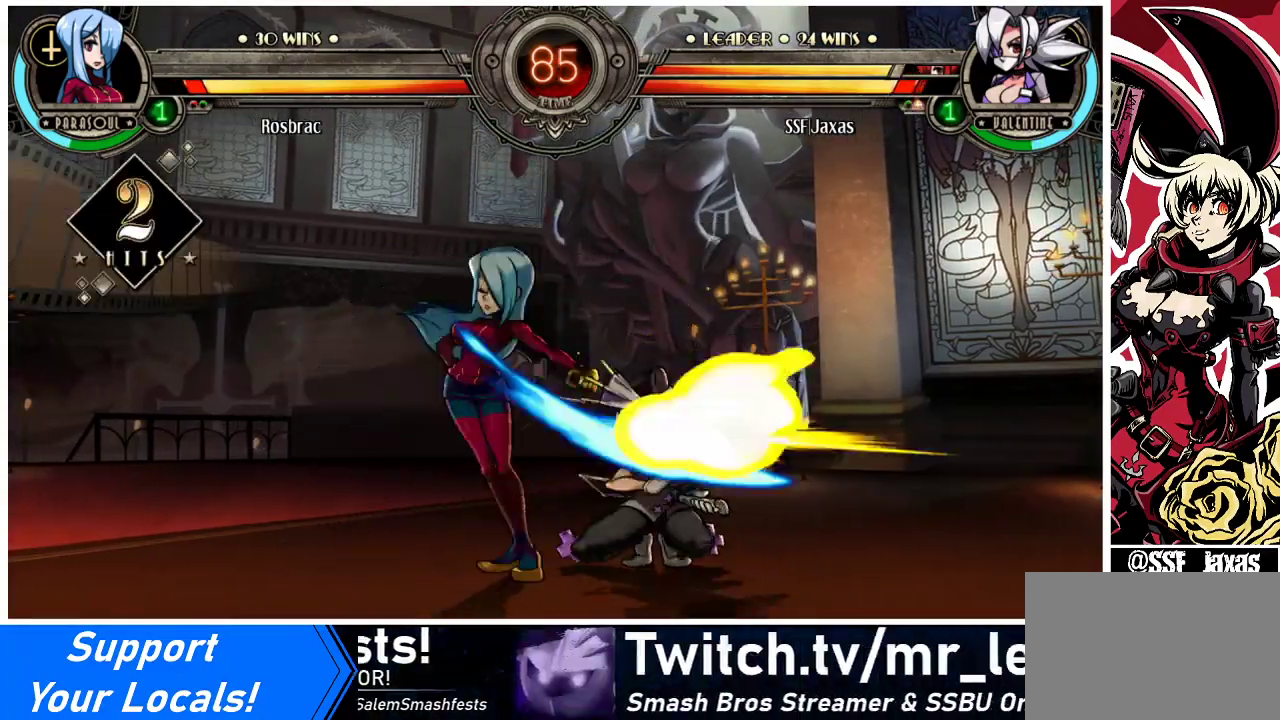
Gameplay with a controller (arcade stick); each line is a JSON object with the inputs held at the frame after it. "events" lists button and stick changes between this image and that frame as [ms after this image, input, new state], when the widget could be followed in between. Not read: L3 R3.
{"buttons": ["DPAD_DOWN", "DPAD_RIGHT"], "events": []}
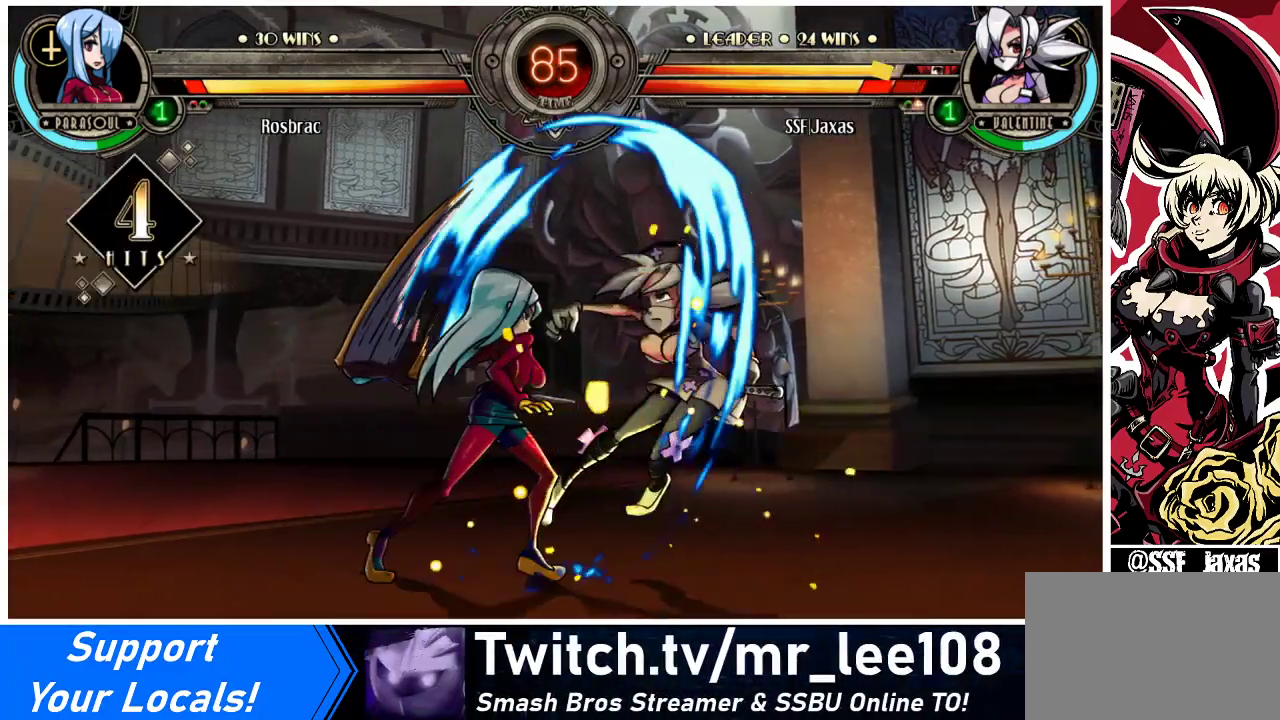
{"buttons": ["DPAD_RIGHT"], "events": [[333, "DPAD_DOWN", "up"]]}
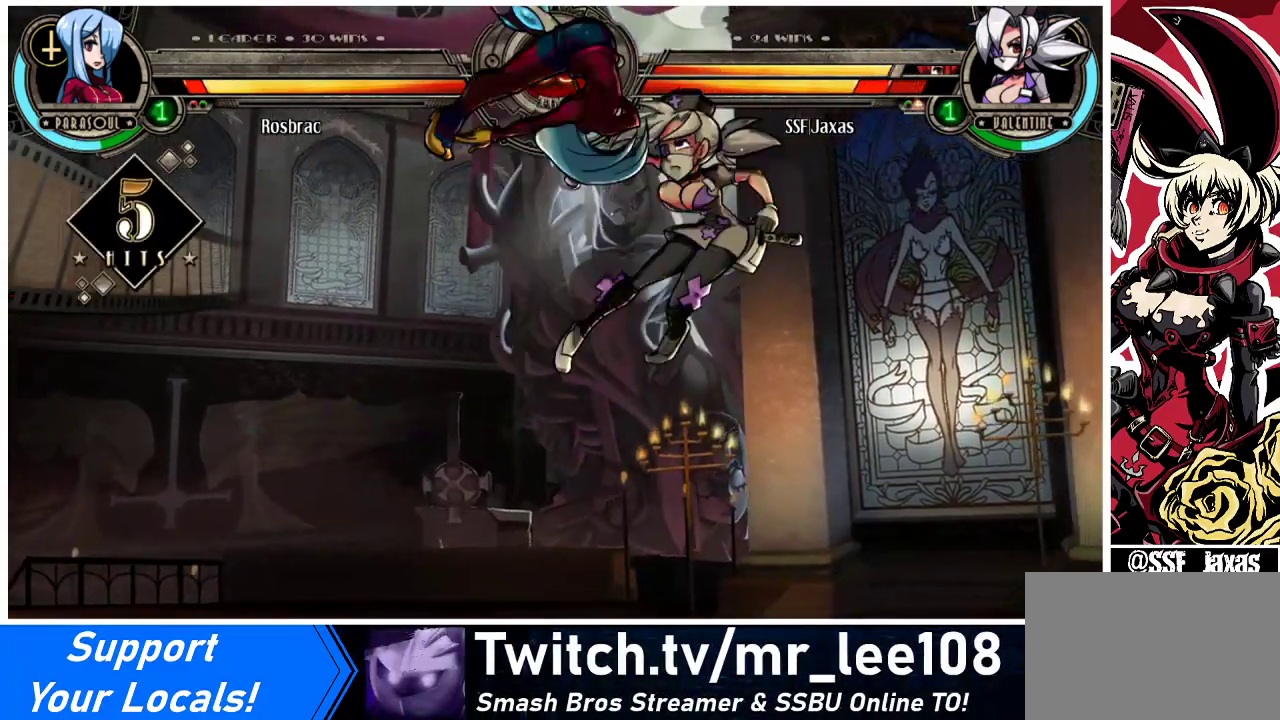
{"buttons": ["DPAD_RIGHT"], "events": [[33, "TRIANGLE", "down"], [67, "SQUARE", "down"], [167, "TRIANGLE", "up"], [300, "SQUARE", "up"]]}
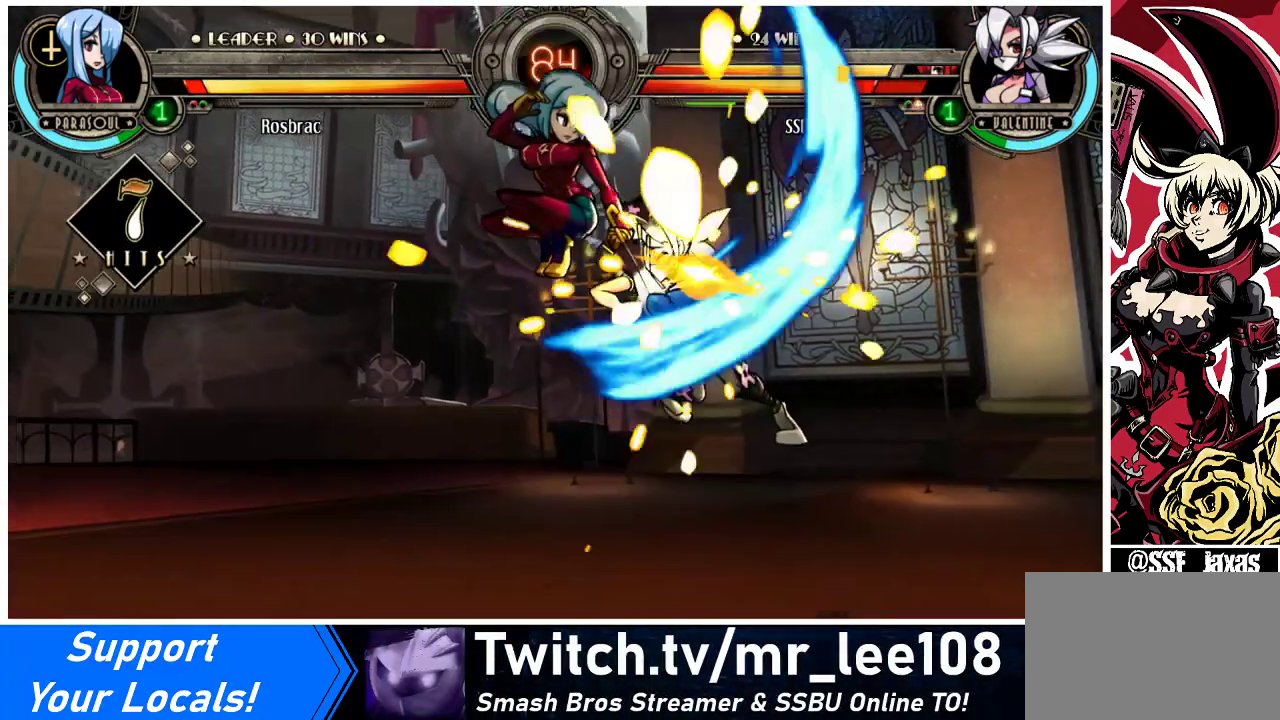
{"buttons": ["DPAD_RIGHT"], "events": [[133, "SQUARE", "down"], [300, "SQUARE", "up"]]}
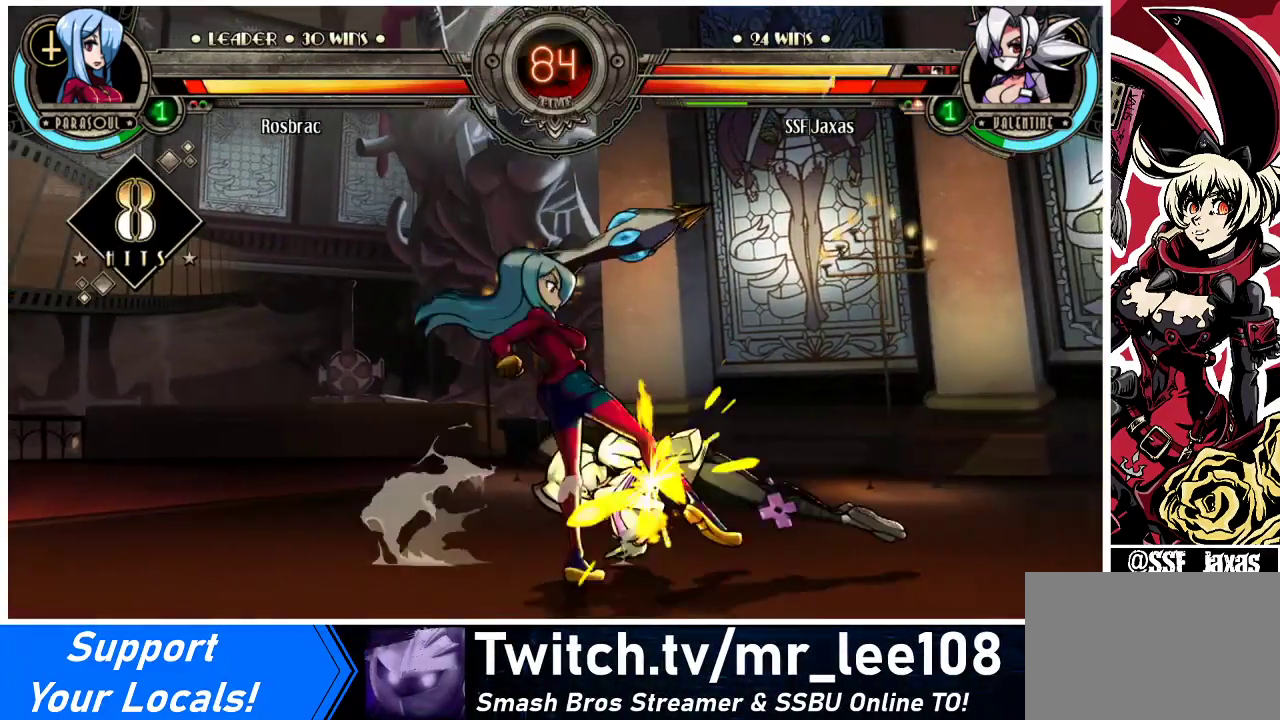
{"buttons": ["DPAD_RIGHT"], "events": [[267, "SQUARE", "down"], [500, "SQUARE", "up"]]}
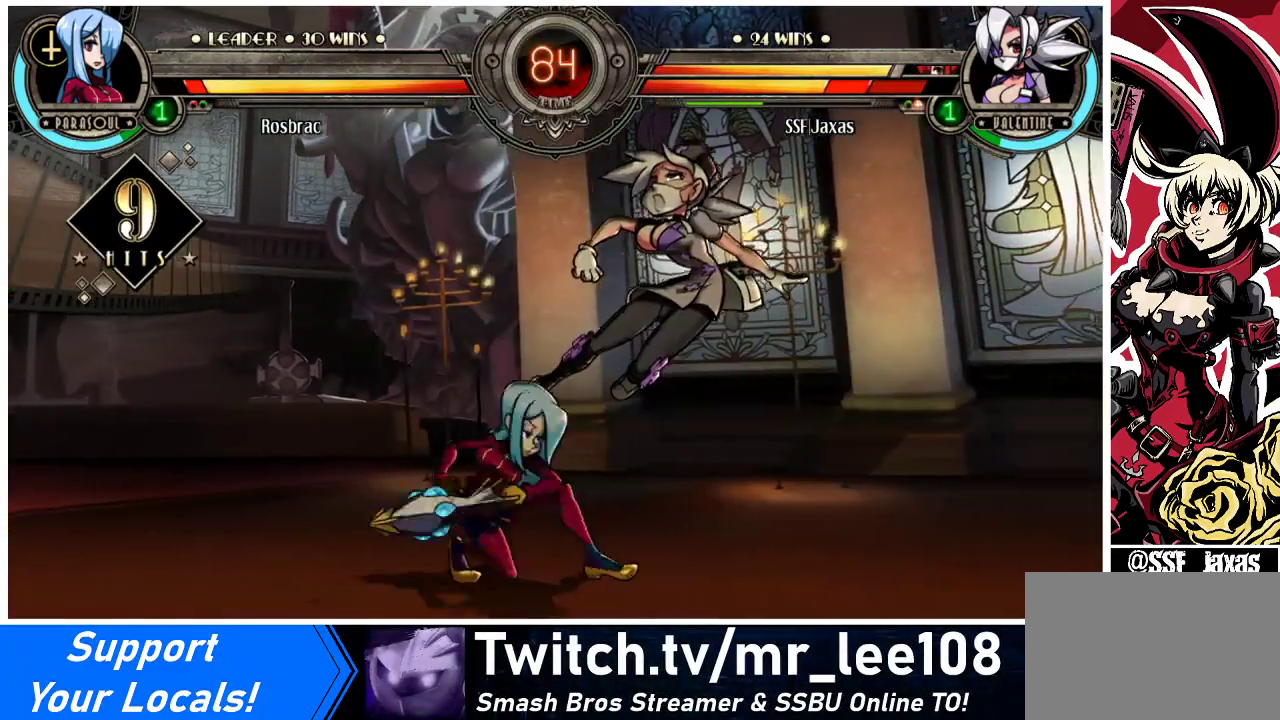
{"buttons": ["DPAD_RIGHT"], "events": [[233, "SQUARE", "down"], [467, "SQUARE", "up"]]}
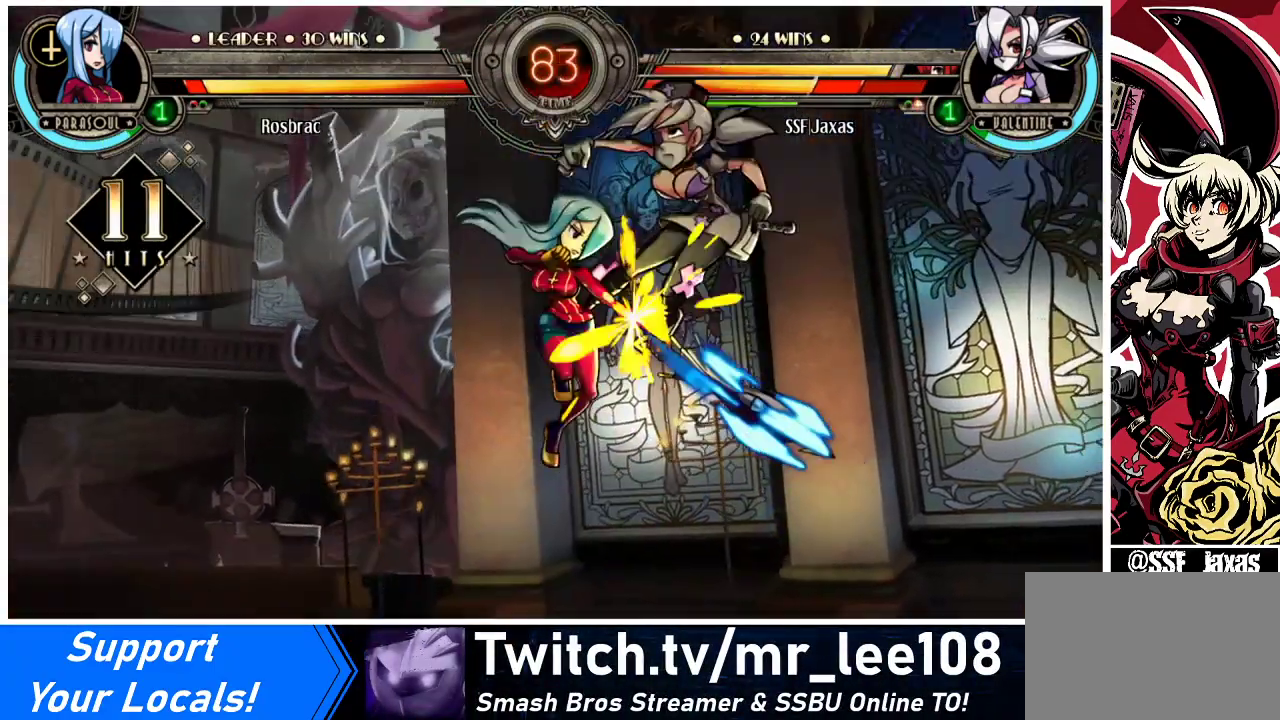
{"buttons": ["SQUARE", "DPAD_RIGHT"], "events": [[133, "SQUARE", "down"], [300, "SQUARE", "up"], [467, "SQUARE", "down"]]}
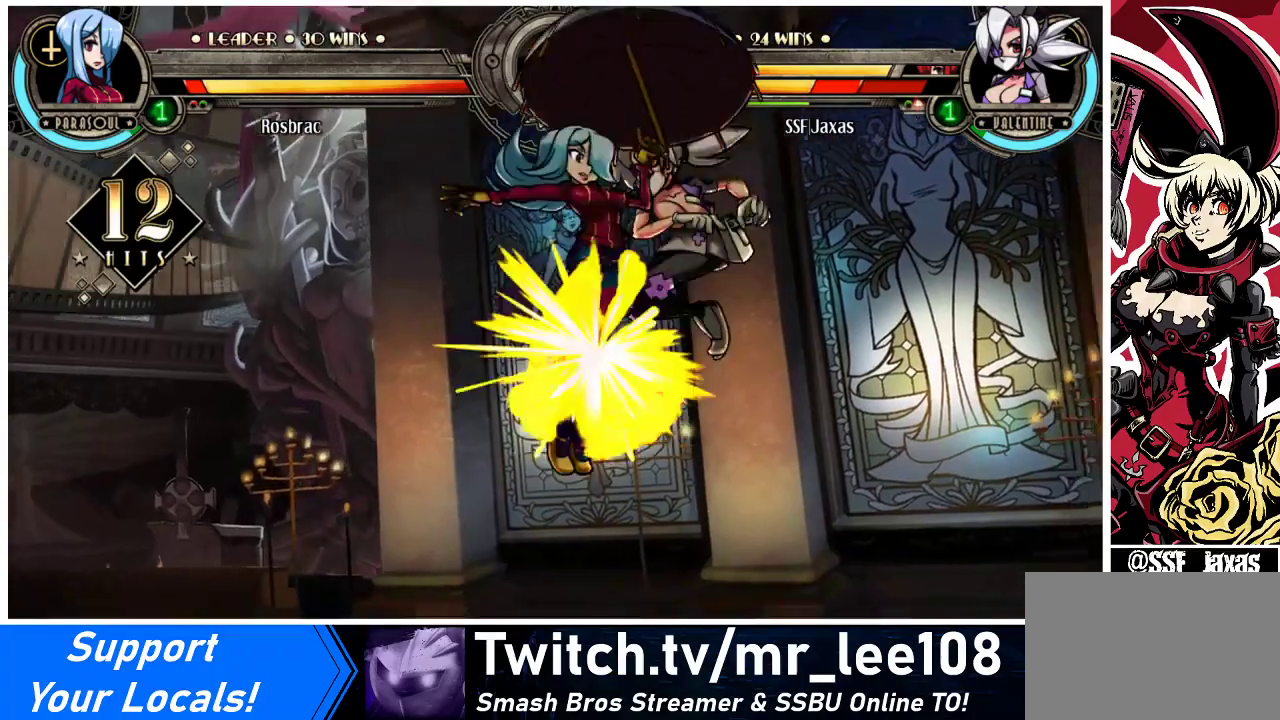
{"buttons": ["CROSS", "SQUARE", "TRIANGLE", "DPAD_RIGHT"], "events": [[133, "SQUARE", "up"], [167, "TRIANGLE", "down"], [233, "SQUARE", "down"], [300, "TRIANGLE", "up"], [400, "SQUARE", "up"], [433, "SQUARE", "down"], [433, "TRIANGLE", "down"], [500, "CROSS", "down"]]}
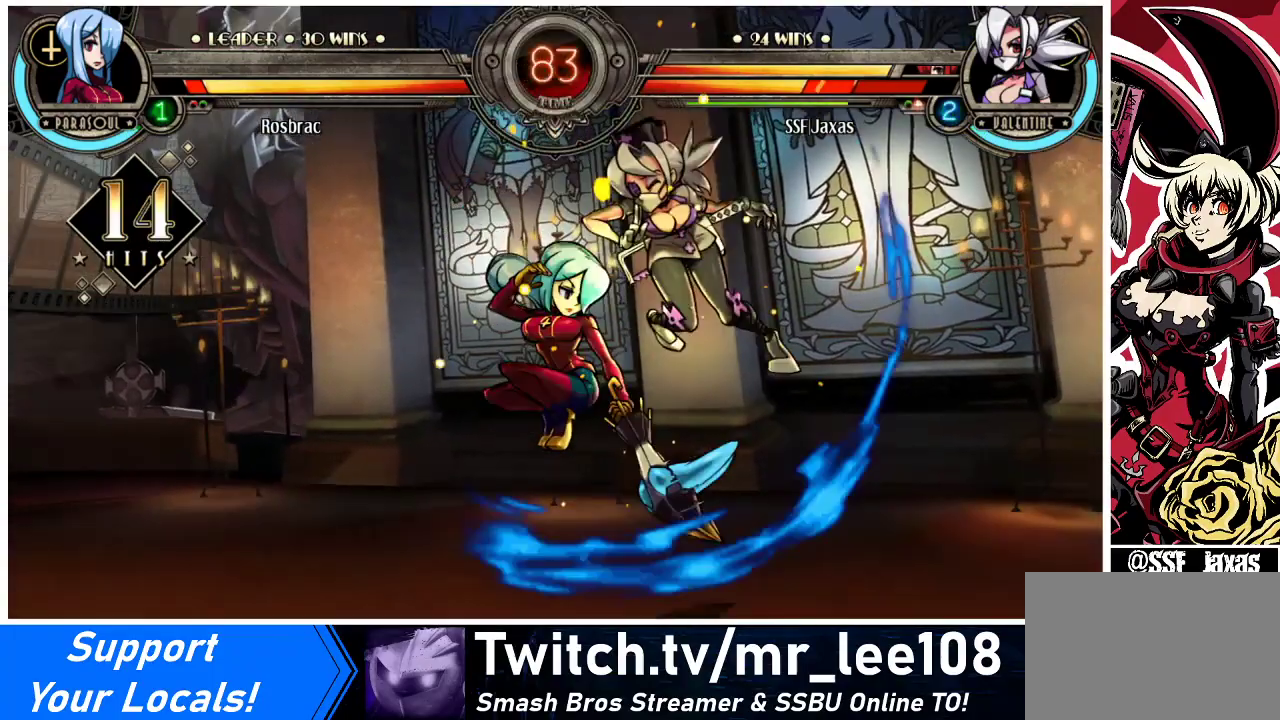
{"buttons": ["DPAD_DOWN", "DPAD_RIGHT"], "events": [[33, "TRIANGLE", "up"], [67, "SQUARE", "up"], [100, "CROSS", "up"], [233, "DPAD_DOWN", "down"], [267, "TRIANGLE", "down"], [300, "SQUARE", "down"], [400, "TRIANGLE", "up"], [433, "SQUARE", "up"]]}
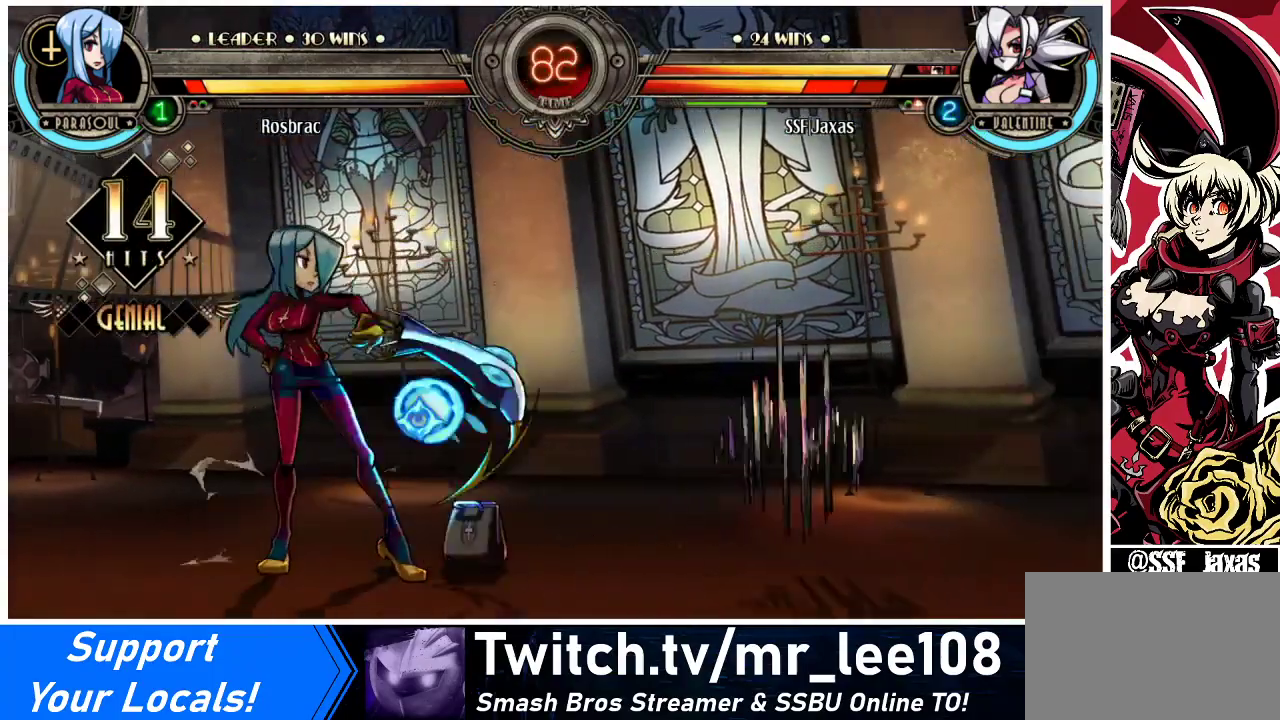
{"buttons": ["DPAD_DOWN", "DPAD_RIGHT"], "events": [[167, "DPAD_DOWN", "up"], [467, "DPAD_DOWN", "down"]]}
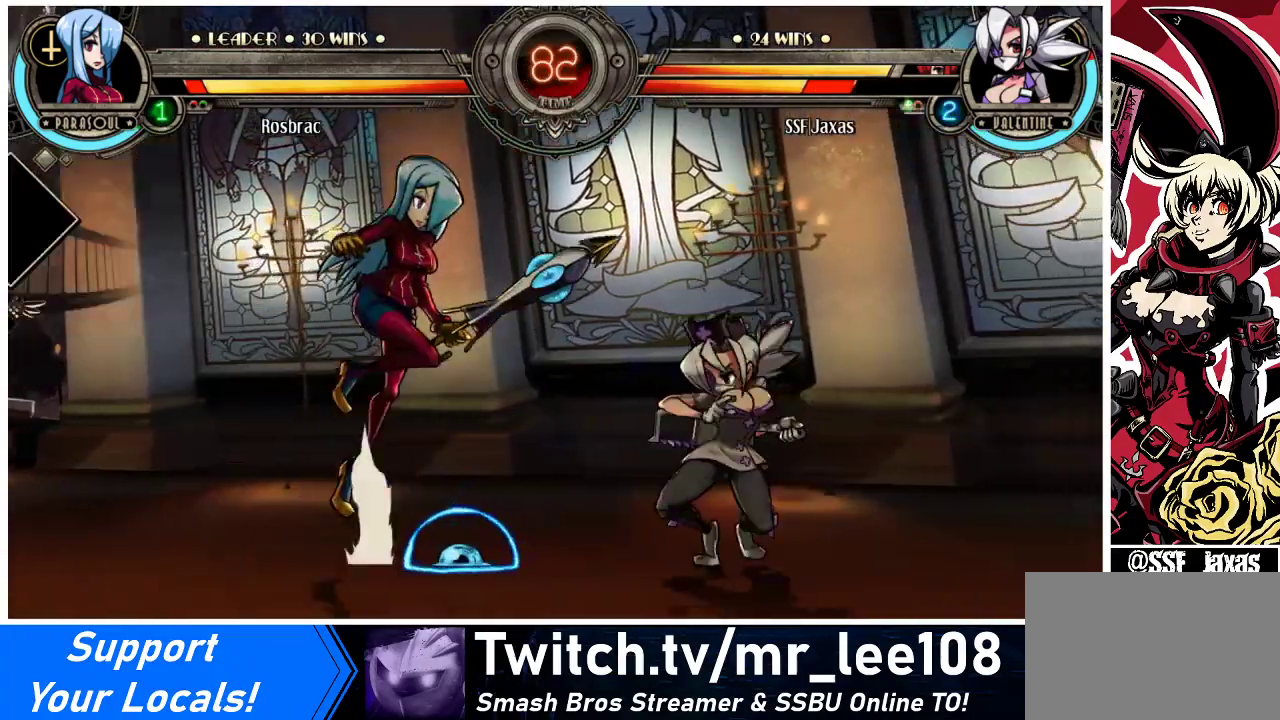
{"buttons": ["DPAD_RIGHT"], "events": [[200, "DPAD_DOWN", "up"], [200, "DPAD_UP", "down"], [367, "DPAD_UP", "up"]]}
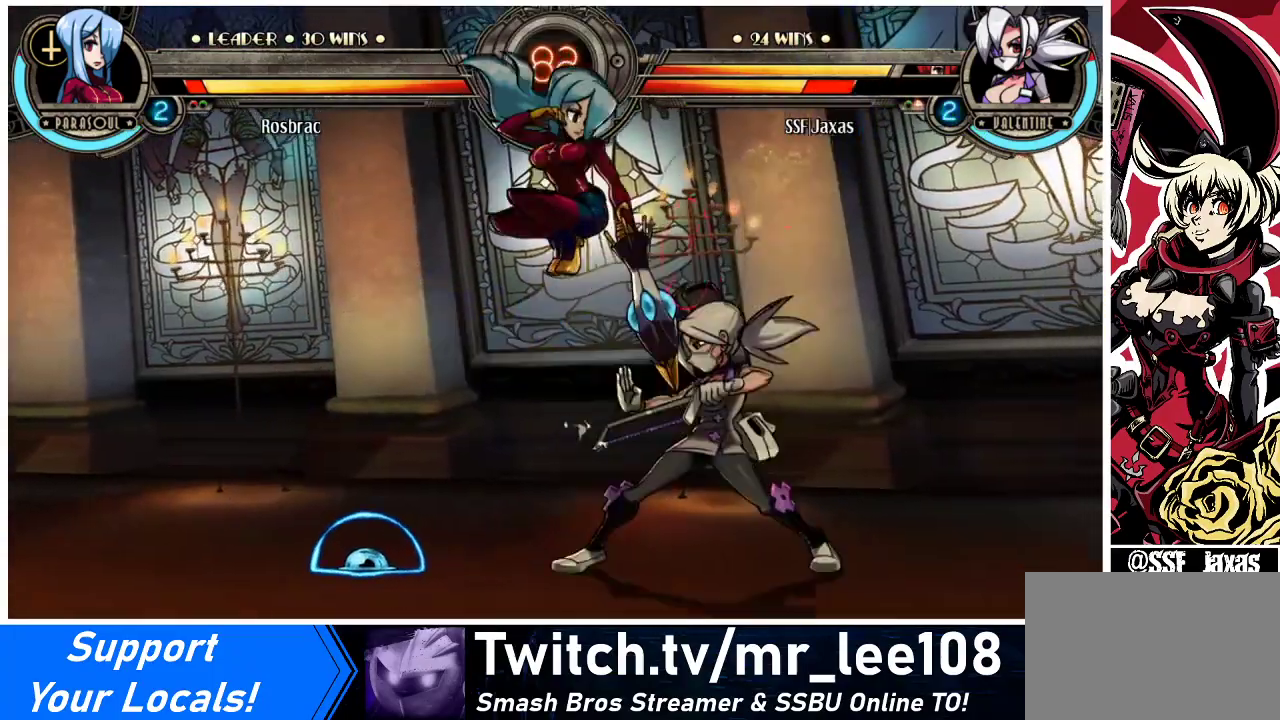
{"buttons": ["DPAD_DOWN", "DPAD_RIGHT"], "events": [[200, "DPAD_DOWN", "down"], [267, "SQUARE", "down"], [267, "TRIANGLE", "down"], [400, "SQUARE", "up"], [400, "TRIANGLE", "up"]]}
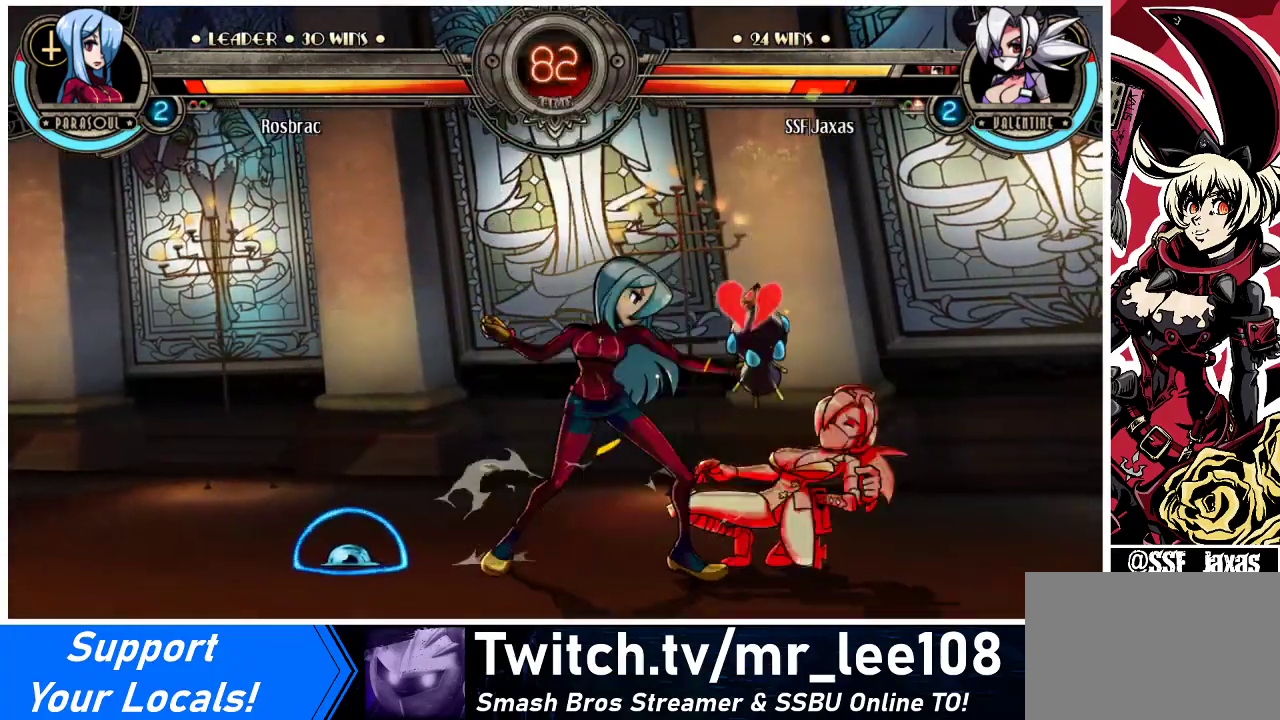
{"buttons": ["DPAD_DOWN", "DPAD_RIGHT"], "events": [[400, "SQUARE", "down"], [400, "TRIANGLE", "down"], [500, "SQUARE", "up"], [500, "TRIANGLE", "up"]]}
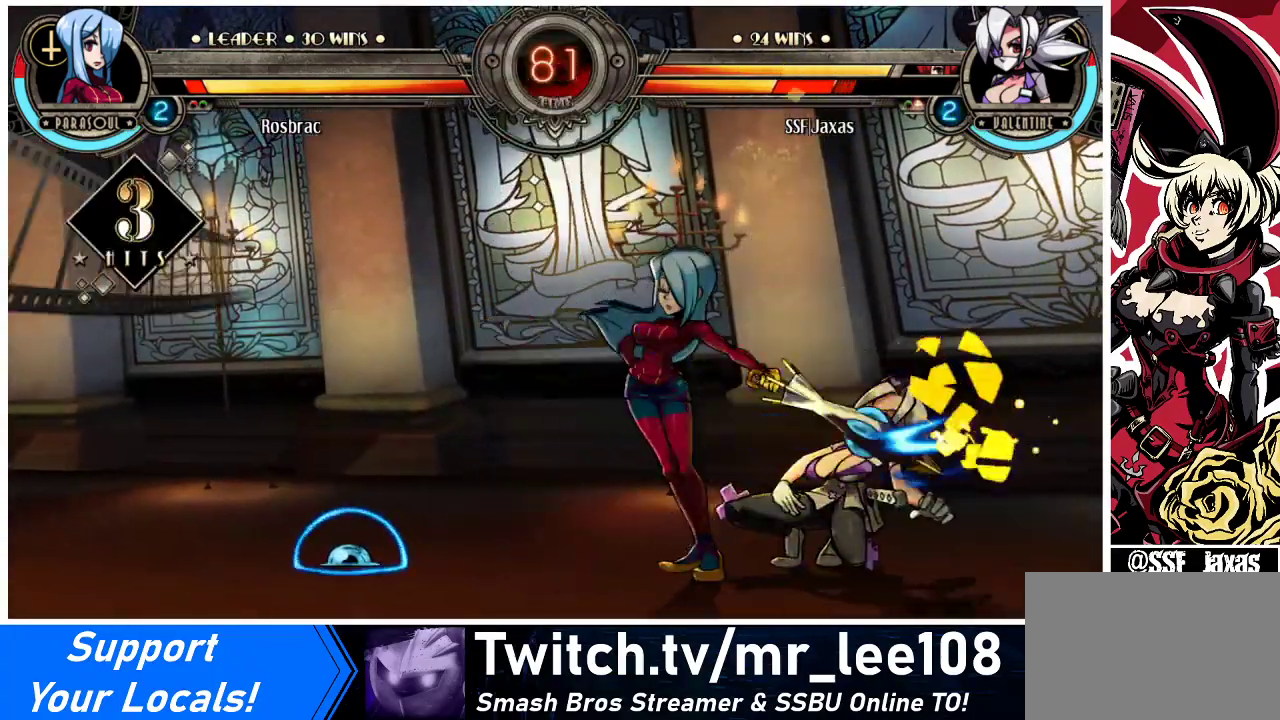
{"buttons": ["DPAD_DOWN", "DPAD_RIGHT"], "events": []}
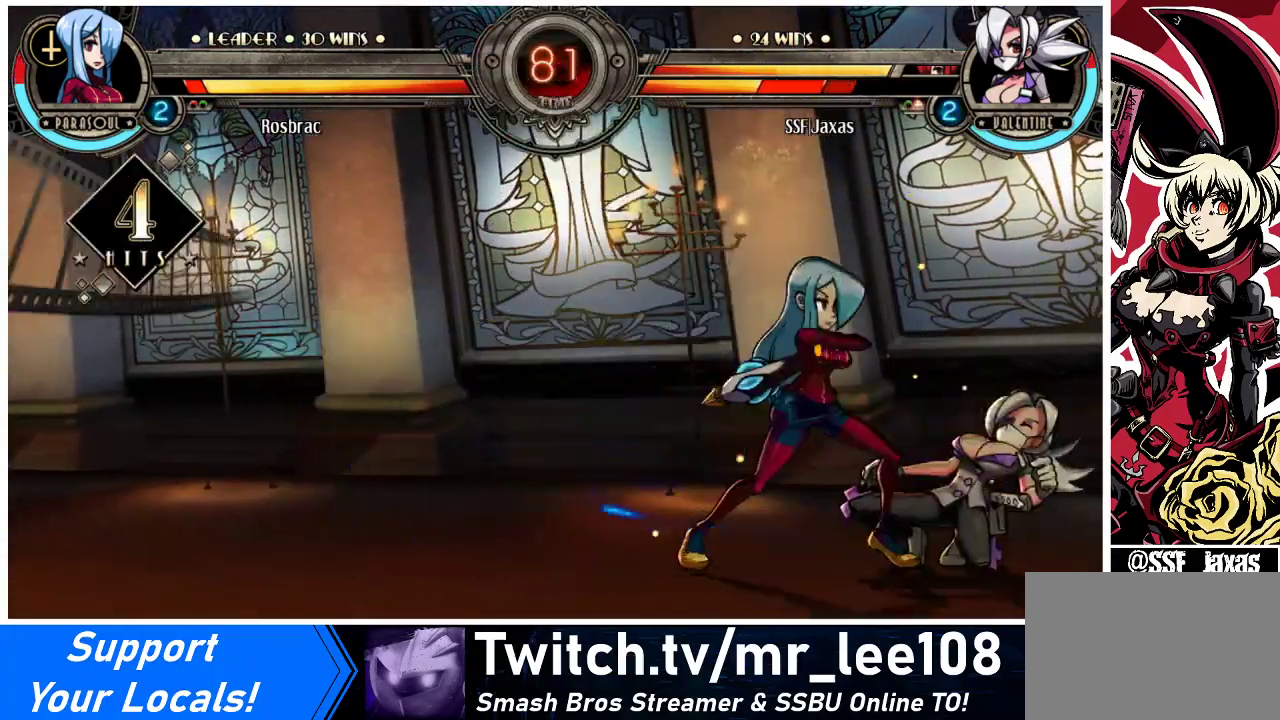
{"buttons": ["DPAD_RIGHT"], "events": [[467, "DPAD_DOWN", "up"]]}
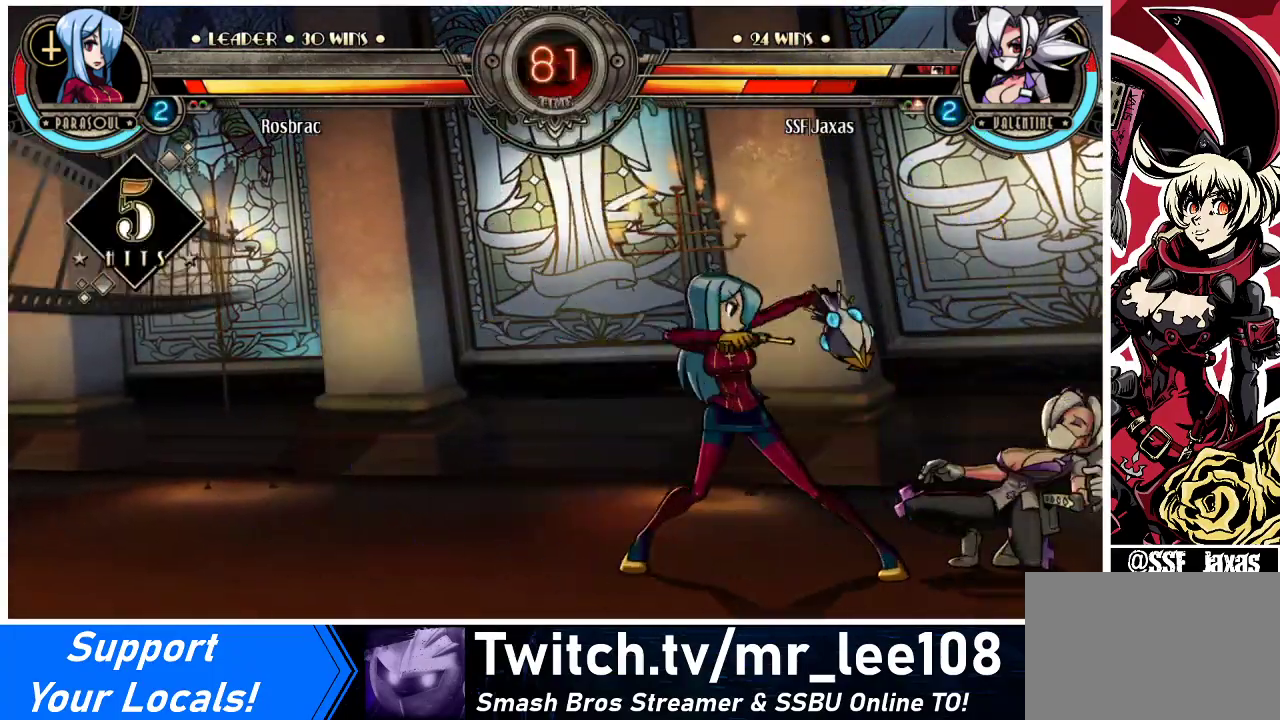
{"buttons": ["DPAD_DOWN", "DPAD_RIGHT"], "events": [[500, "DPAD_DOWN", "down"]]}
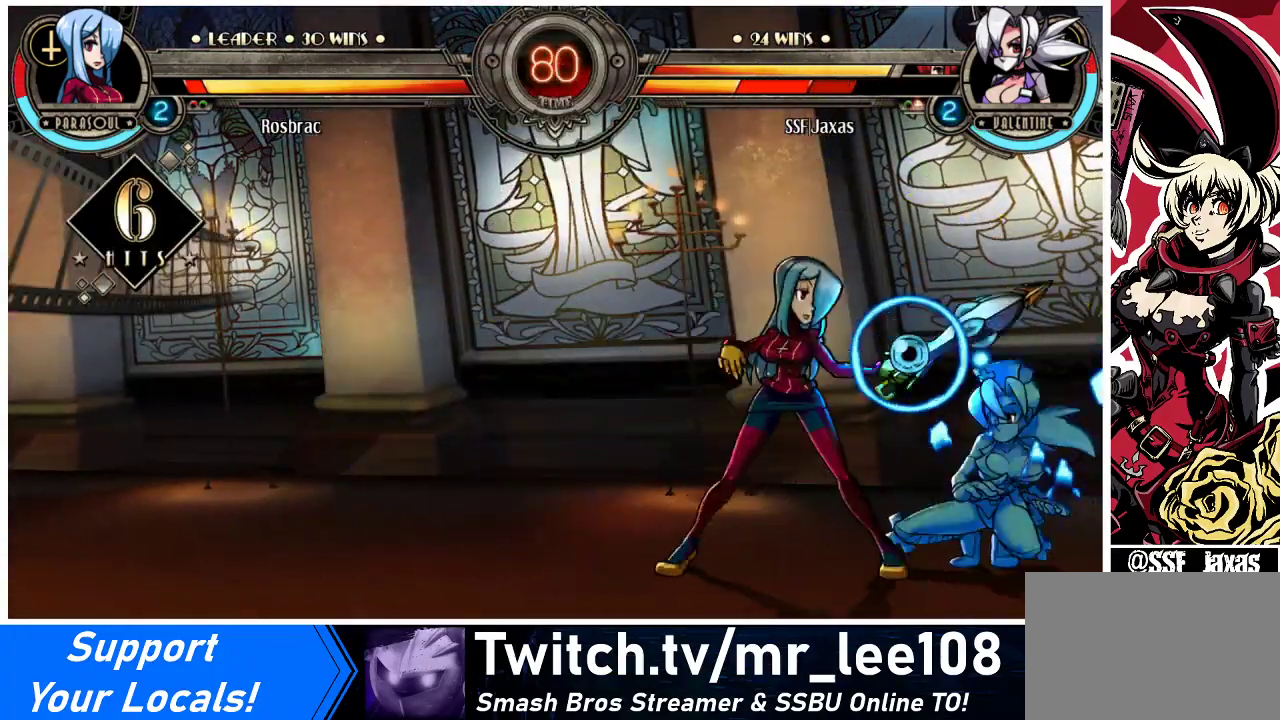
{"buttons": [], "events": [[33, "DPAD_LEFT", "down"], [33, "DPAD_RIGHT", "up"], [100, "CIRCLE", "down"], [100, "DPAD_DOWN", "up"], [100, "R2", "down"], [133, "CIRCLE", "up"], [133, "R2", "up"], [167, "DPAD_LEFT", "up"], [333, "DPAD_DOWN", "down"], [367, "DPAD_LEFT", "down"], [400, "DPAD_DOWN", "up"], [433, "DPAD_LEFT", "up"]]}
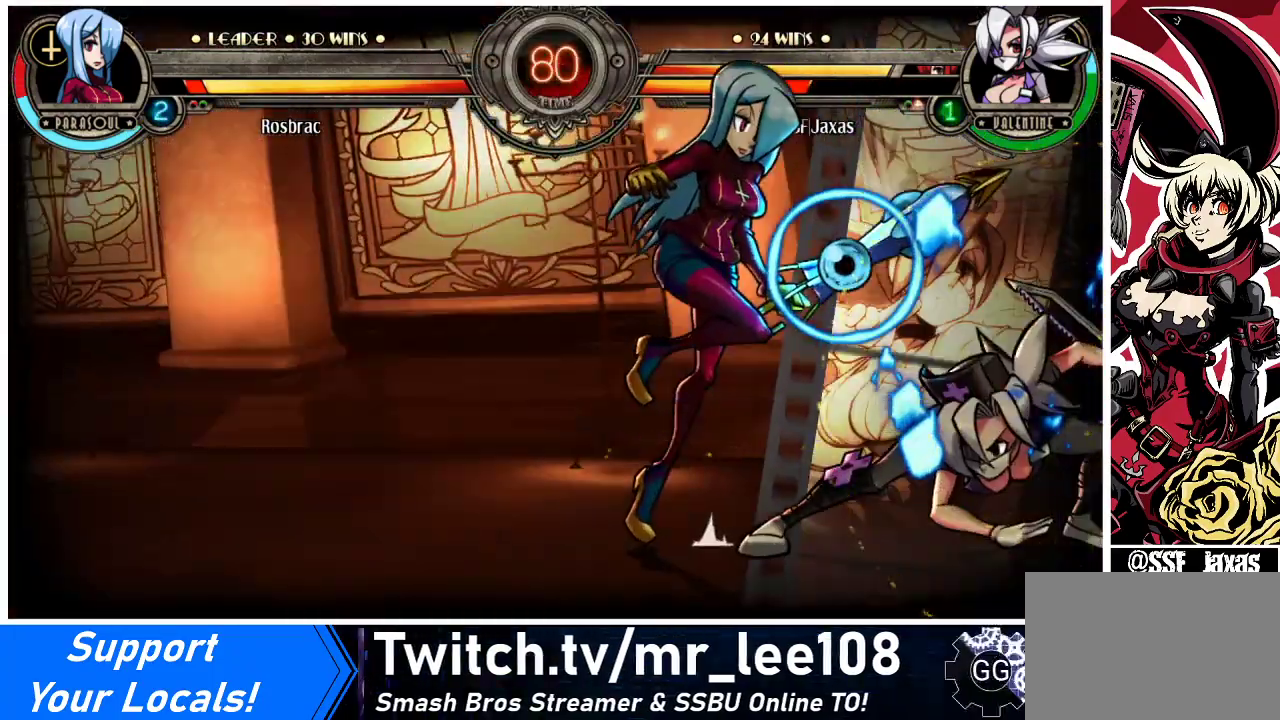
{"buttons": [], "events": []}
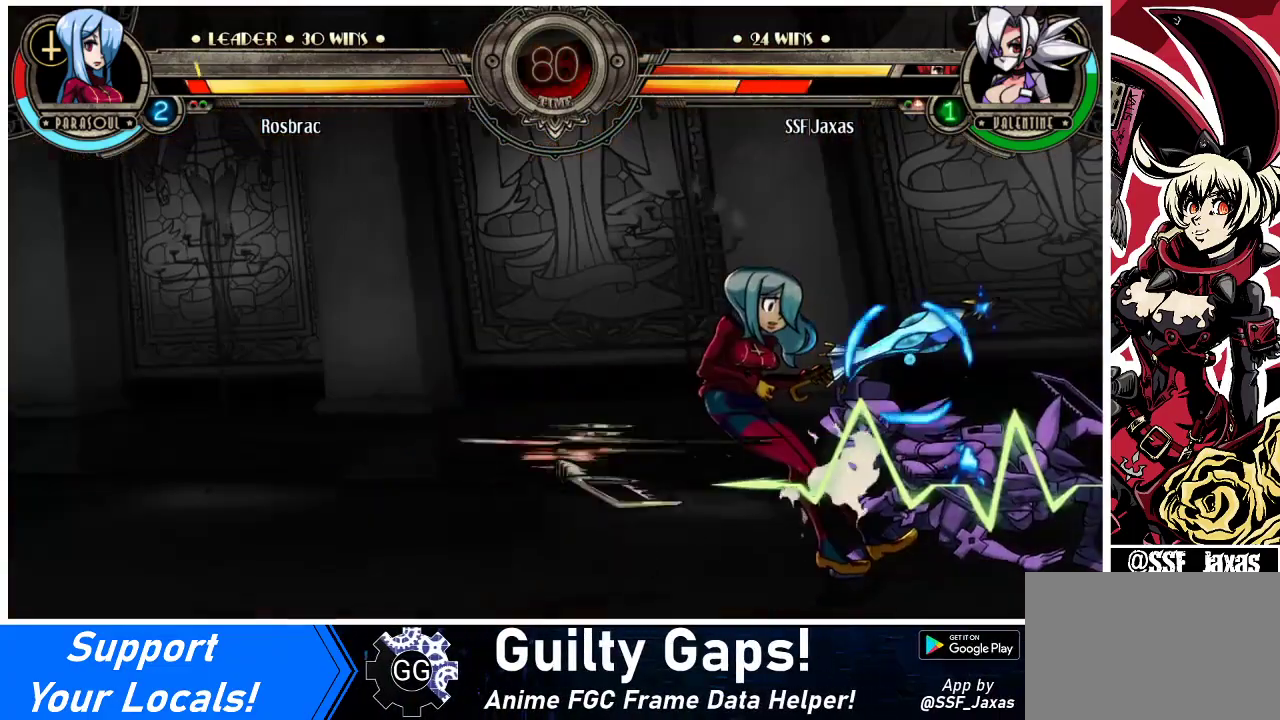
{"buttons": [], "events": []}
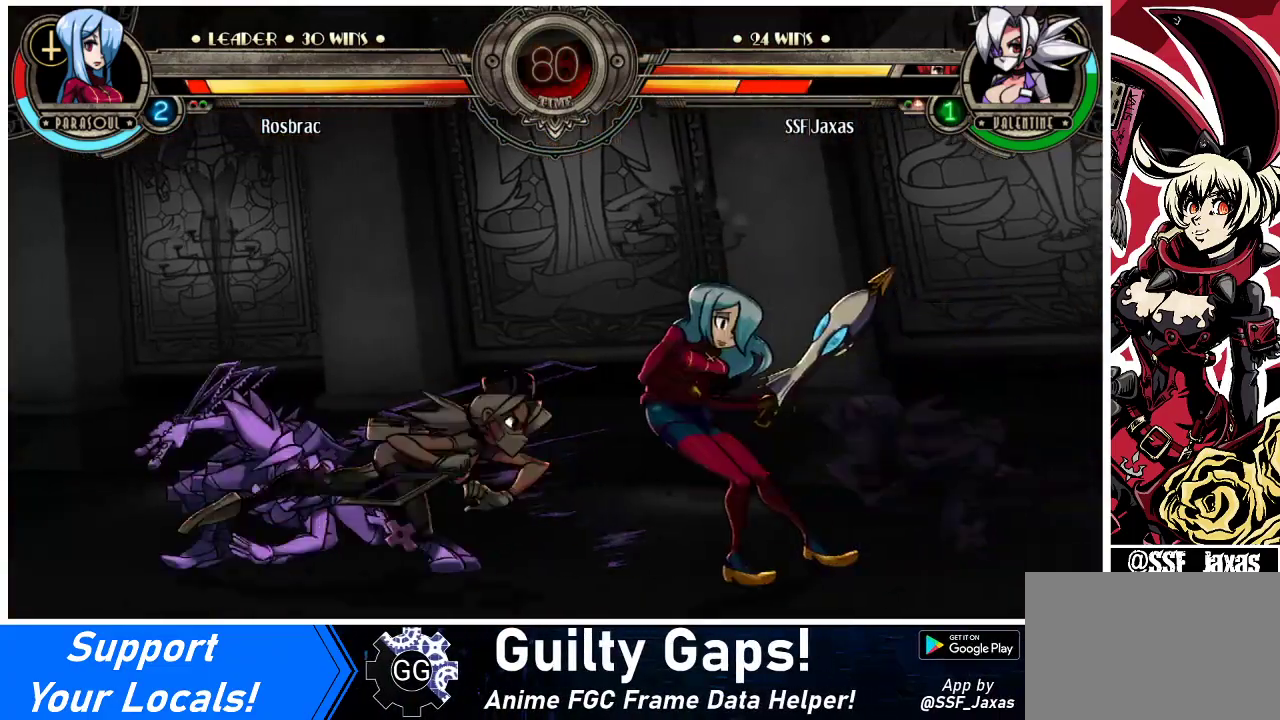
{"buttons": [], "events": []}
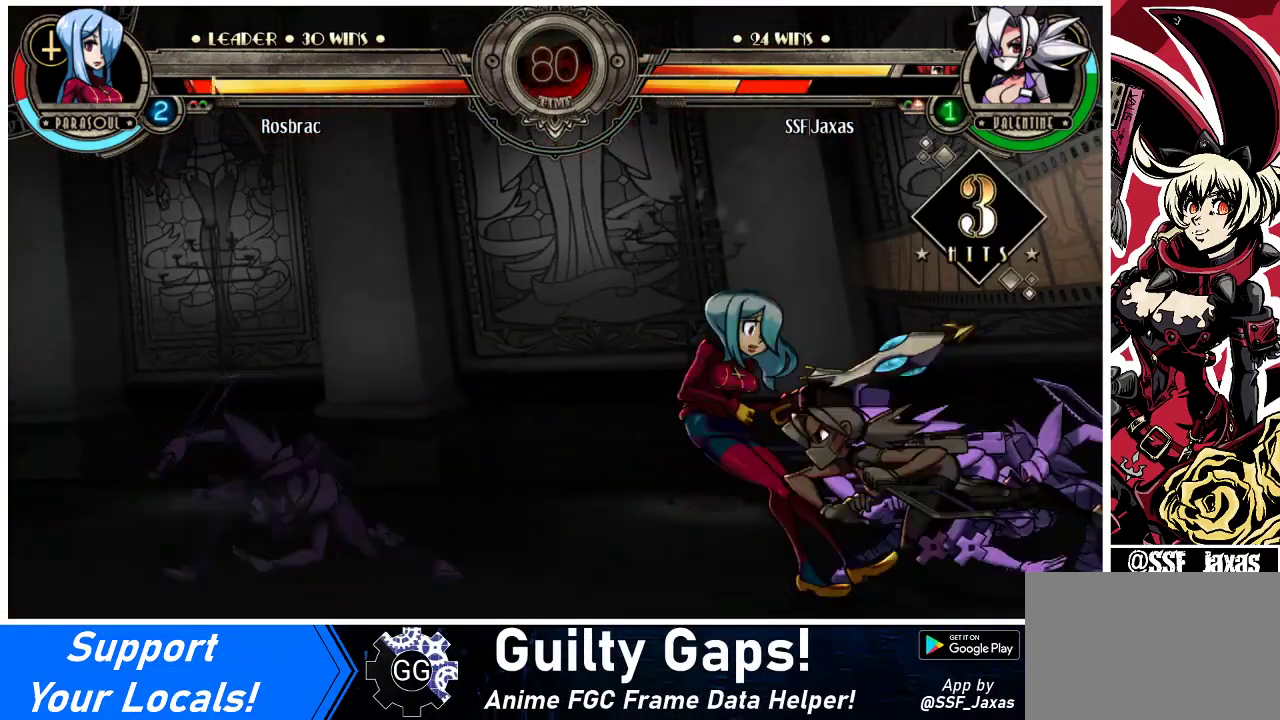
{"buttons": [], "events": []}
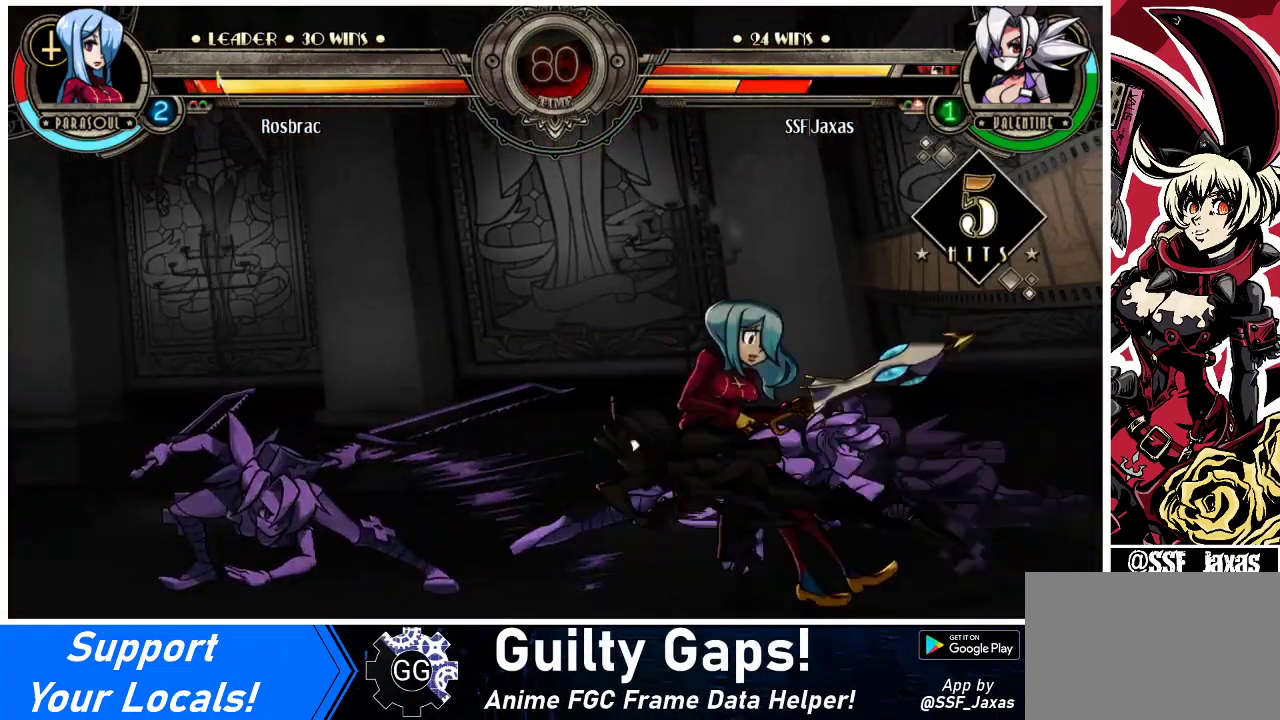
{"buttons": [], "events": []}
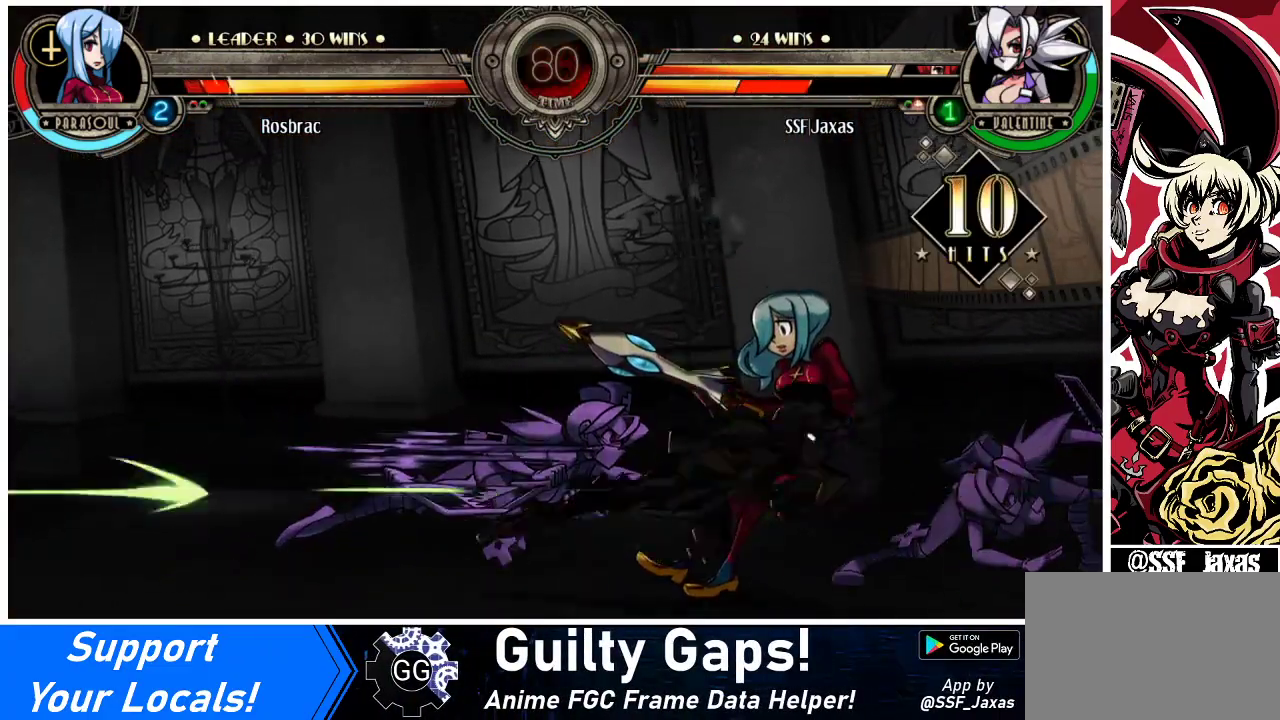
{"buttons": [], "events": []}
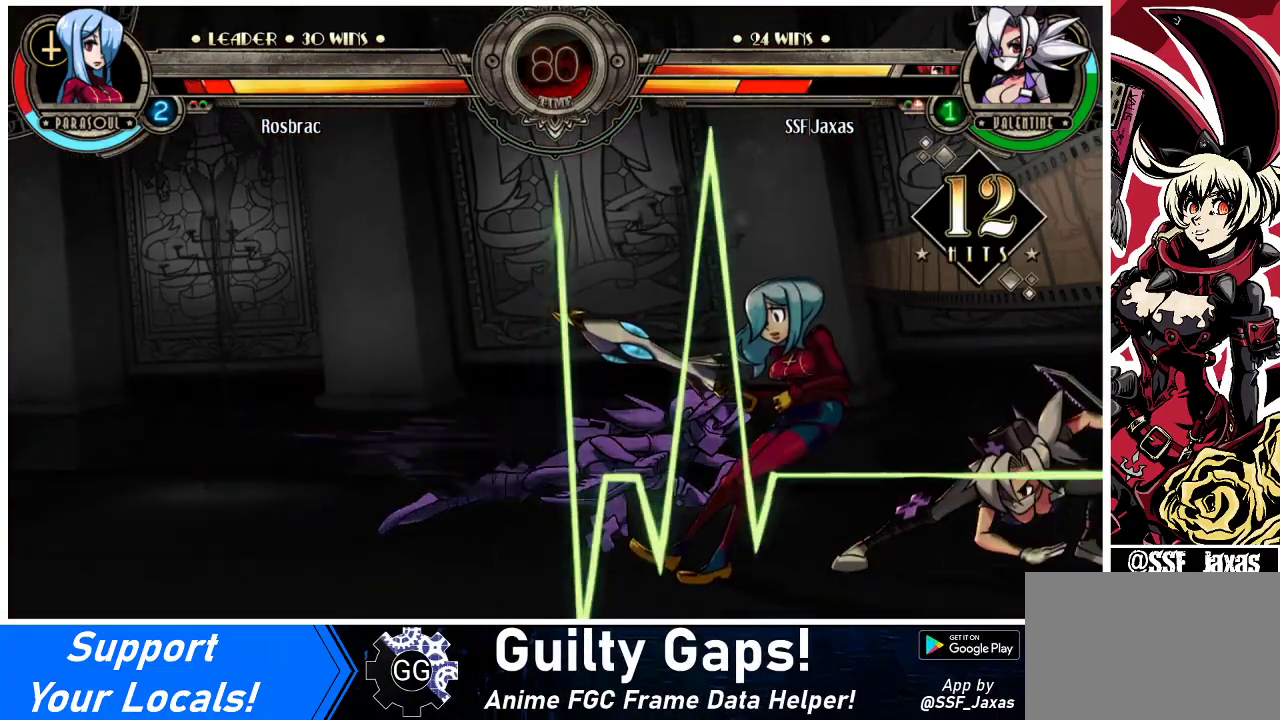
{"buttons": ["DPAD_DOWN"], "events": [[500, "DPAD_DOWN", "down"]]}
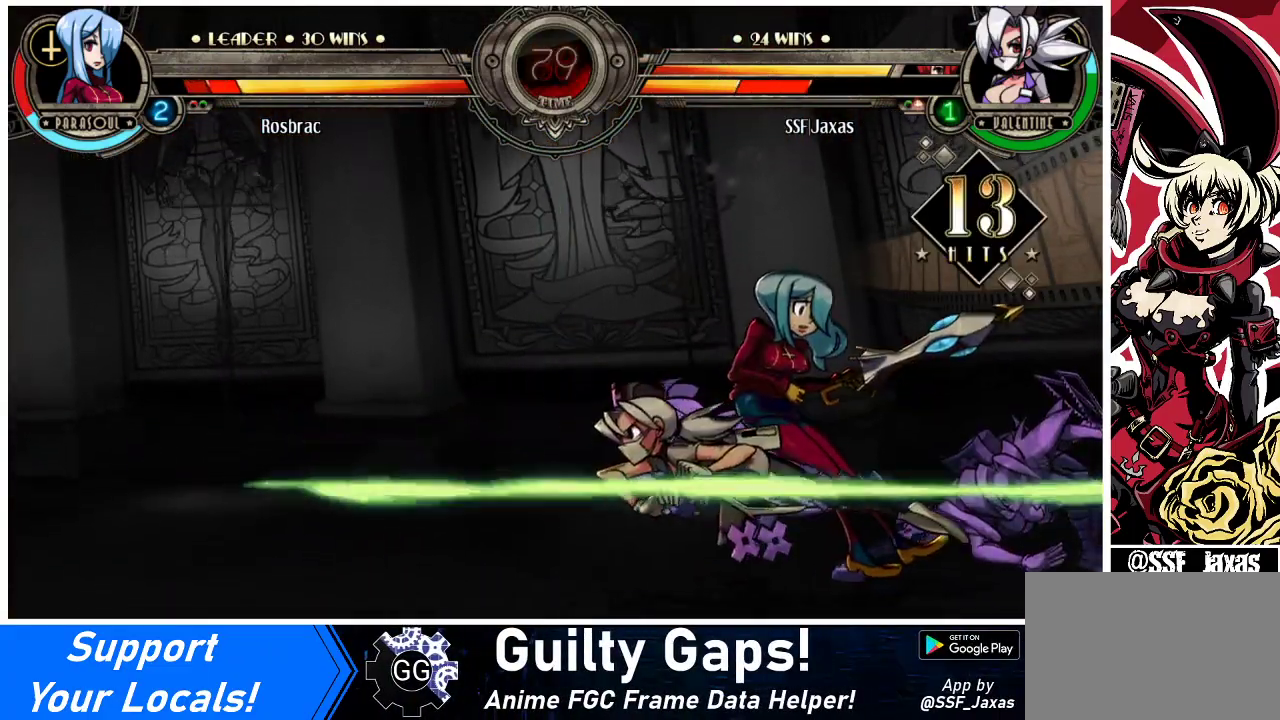
{"buttons": ["SQUARE", "TRIANGLE"], "events": [[67, "DPAD_RIGHT", "down"], [100, "DPAD_DOWN", "up"], [100, "SQUARE", "down"], [100, "TRIANGLE", "down"], [133, "DPAD_RIGHT", "up"], [200, "DPAD_DOWN", "down"], [200, "SQUARE", "up"], [200, "TRIANGLE", "up"], [267, "DPAD_RIGHT", "down"], [300, "DPAD_DOWN", "up"], [333, "DPAD_RIGHT", "up"], [333, "SQUARE", "down"], [333, "TRIANGLE", "down"], [367, "SQUARE", "up"], [367, "TRIANGLE", "up"], [400, "DPAD_DOWN", "down"], [433, "DPAD_RIGHT", "down"], [467, "DPAD_DOWN", "up"], [500, "DPAD_RIGHT", "up"], [500, "SQUARE", "down"], [500, "TRIANGLE", "down"]]}
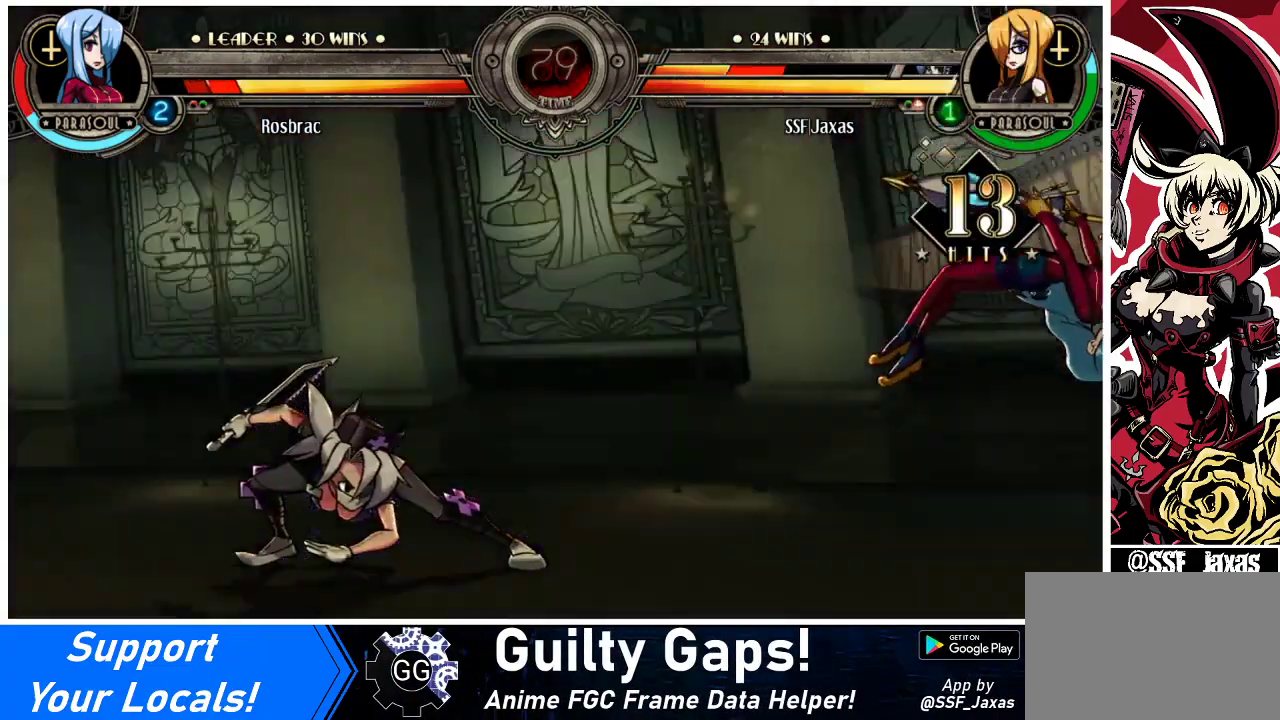
{"buttons": [], "events": [[33, "DPAD_DOWN", "down"], [67, "SQUARE", "up"], [67, "TRIANGLE", "up"], [100, "DPAD_RIGHT", "down"], [133, "DPAD_DOWN", "up"], [167, "DPAD_RIGHT", "up"], [167, "SQUARE", "down"], [167, "TRIANGLE", "down"], [200, "DPAD_DOWN", "down"], [233, "SQUARE", "up"], [233, "TRIANGLE", "up"], [267, "DPAD_DOWN", "up"], [267, "DPAD_RIGHT", "down"], [300, "DPAD_RIGHT", "up"]]}
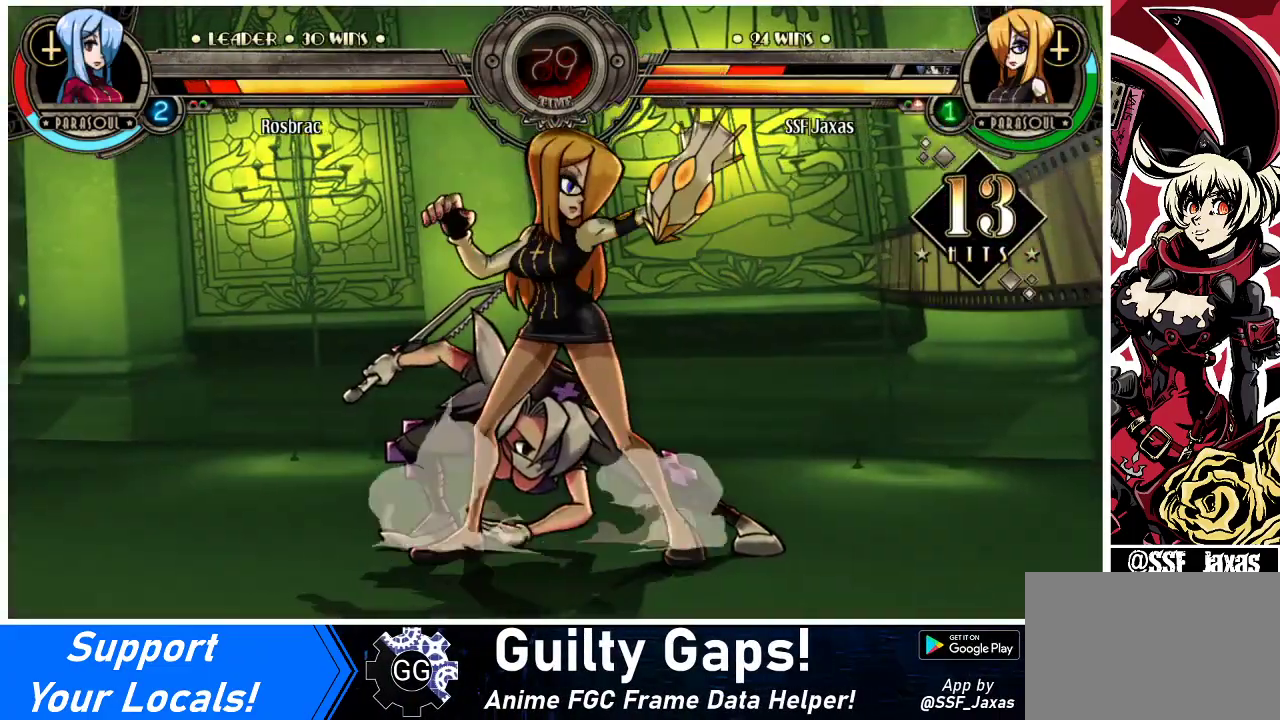
{"buttons": [], "events": []}
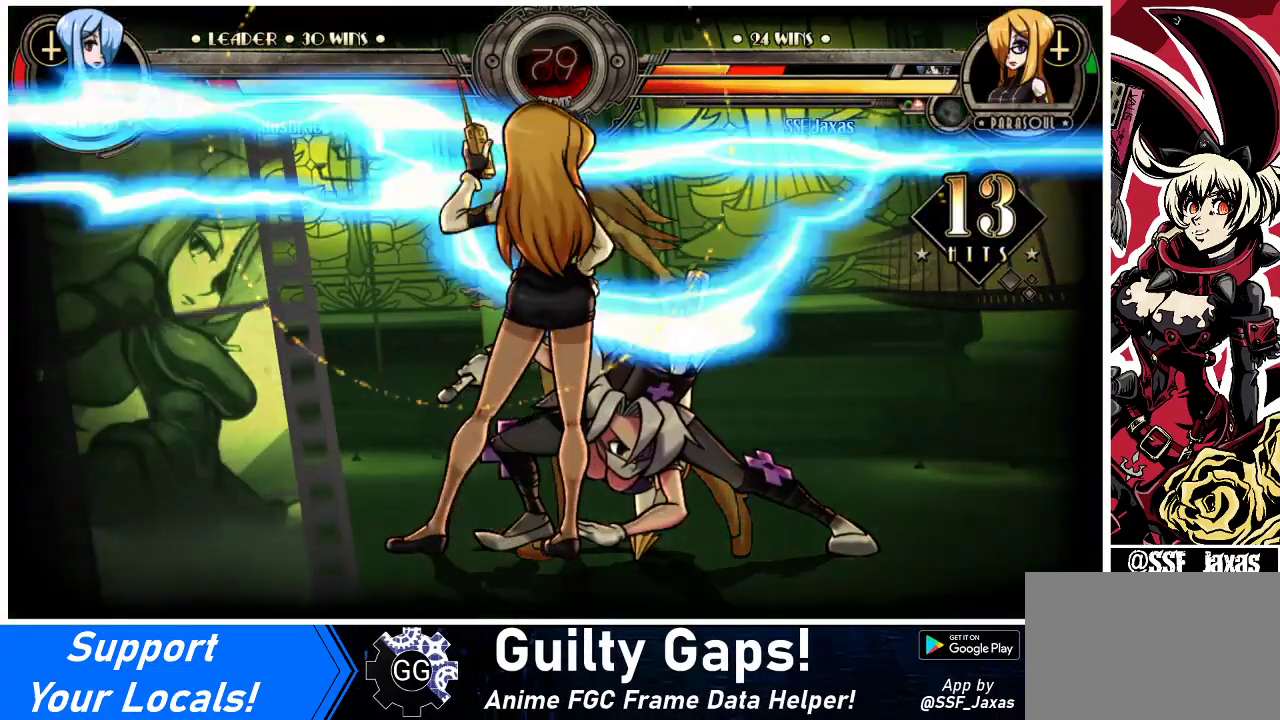
{"buttons": [], "events": []}